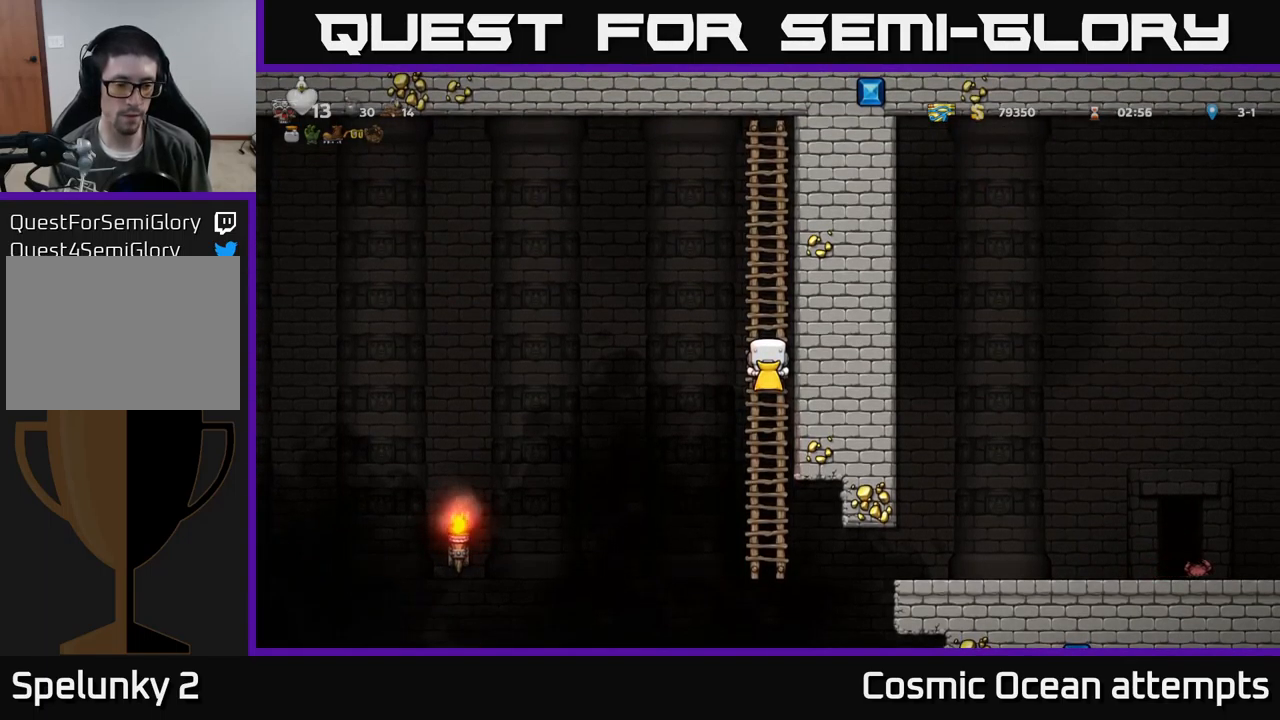
Gameplay with a controller (Xbox layout); each line is a JSON object with the inputs held at the frame after it. "events" lists button and stick changes between this image and that frame as [ms after this image, input, new state], when the widget could be followed in between. Not read: right_stick.
{"buttons": [], "left_stick": "center", "events": []}
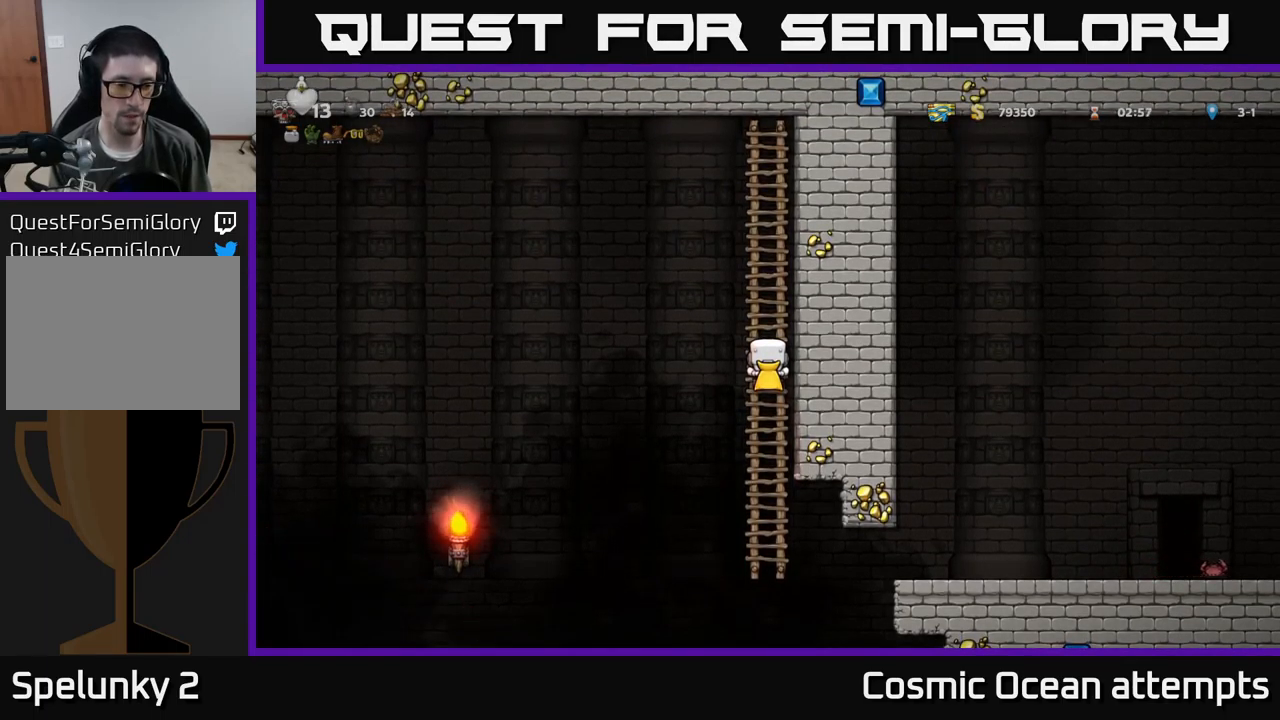
{"buttons": [], "left_stick": "center", "events": []}
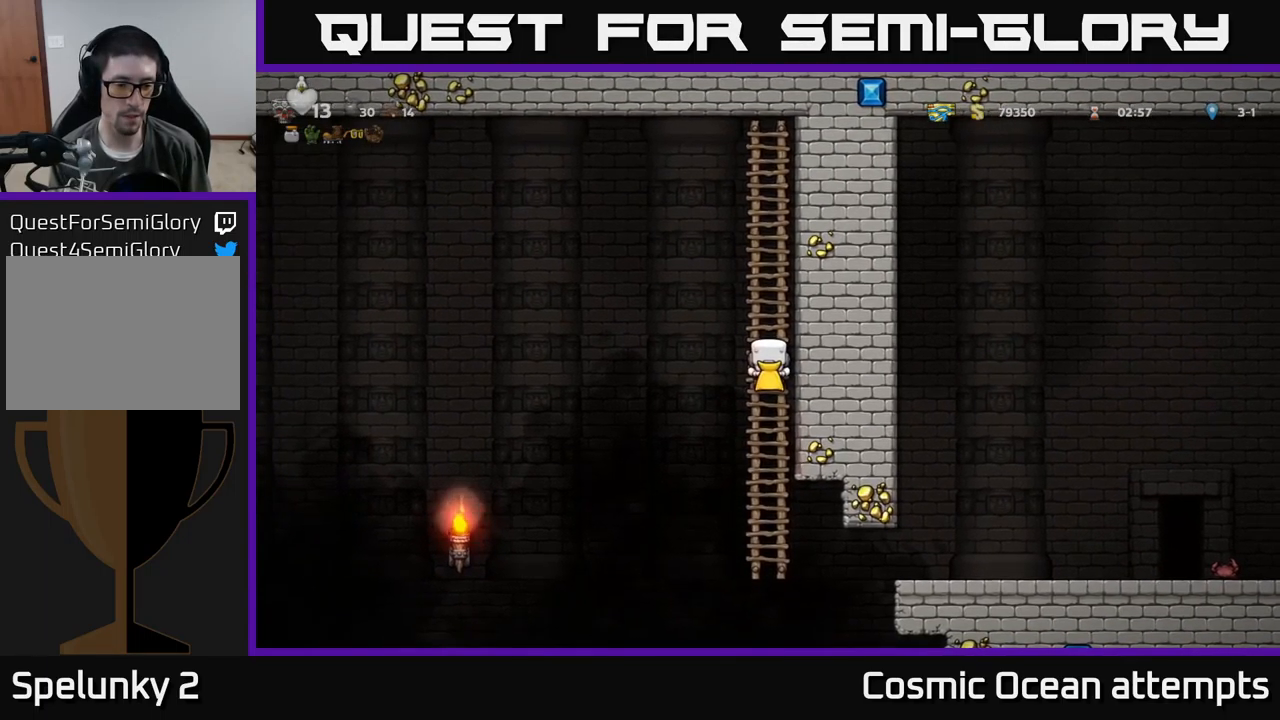
{"buttons": [], "left_stick": "center", "events": []}
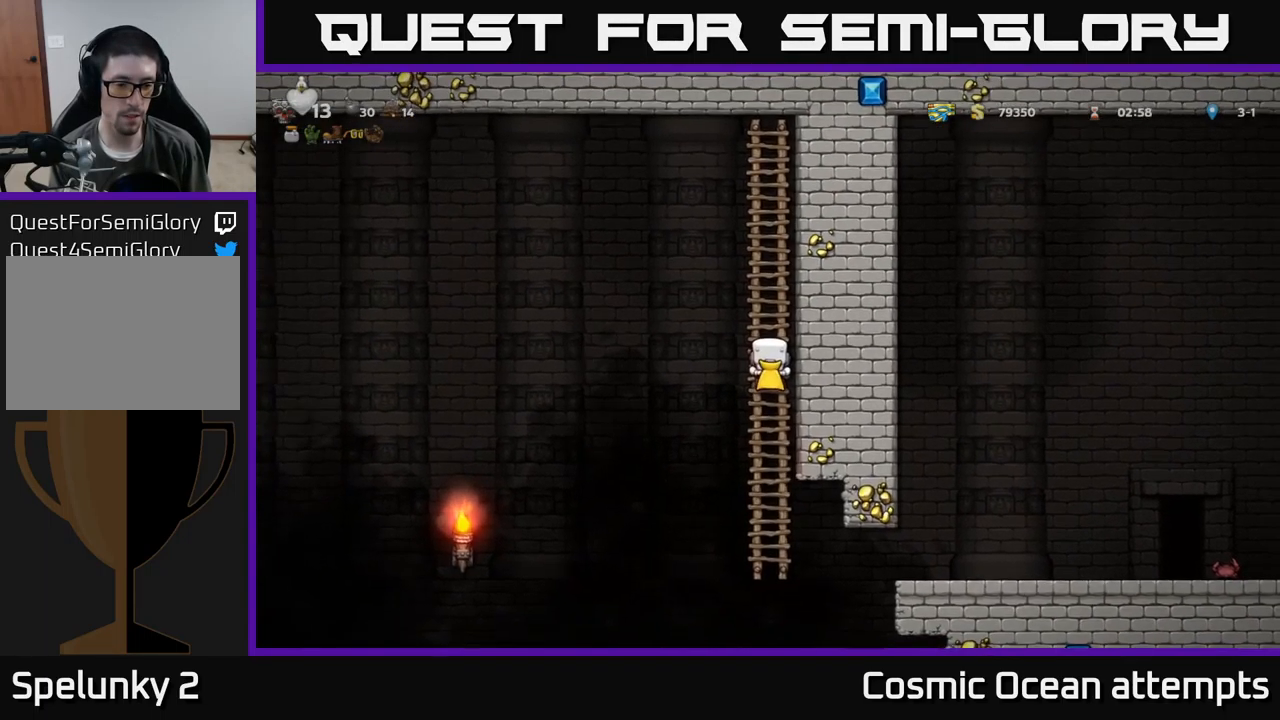
{"buttons": ["A", "DPAD_LEFT"], "left_stick": "center", "events": [[200, "DPAD_LEFT", "down"], [250, "A", "down"]]}
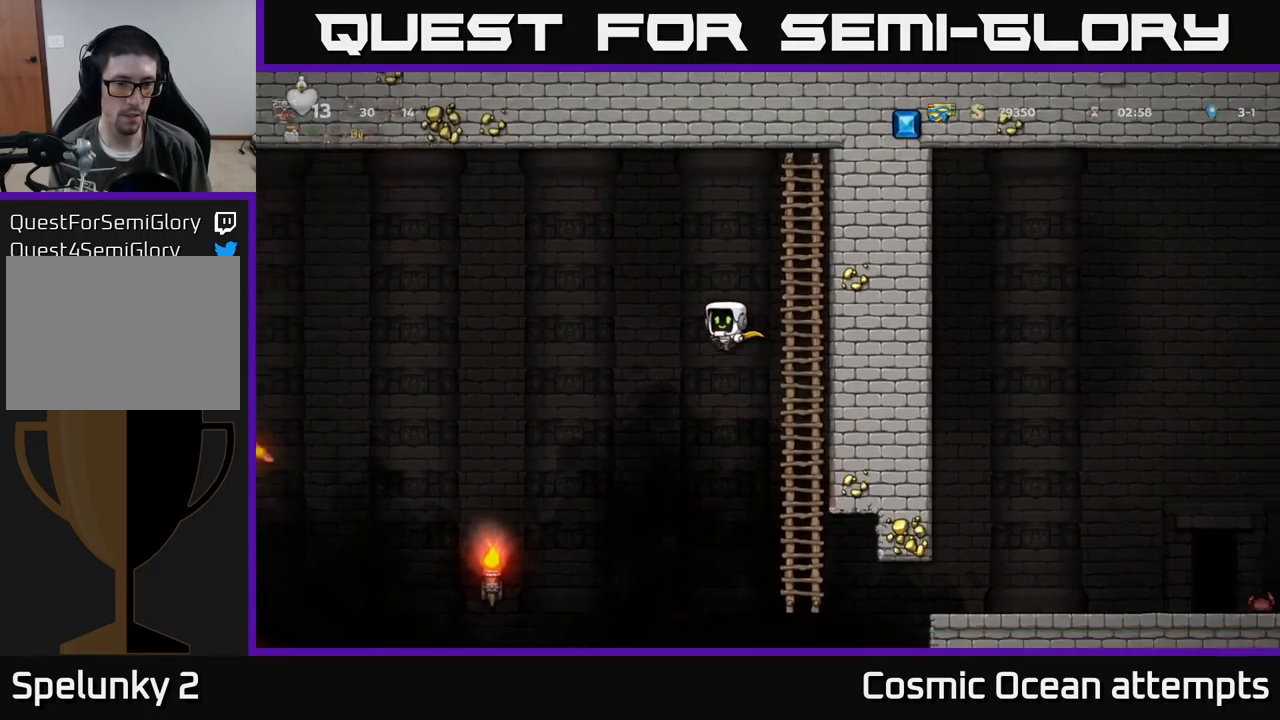
{"buttons": ["A", "DPAD_LEFT"], "left_stick": "center", "events": [[33, "A", "up"], [116, "A", "down"]]}
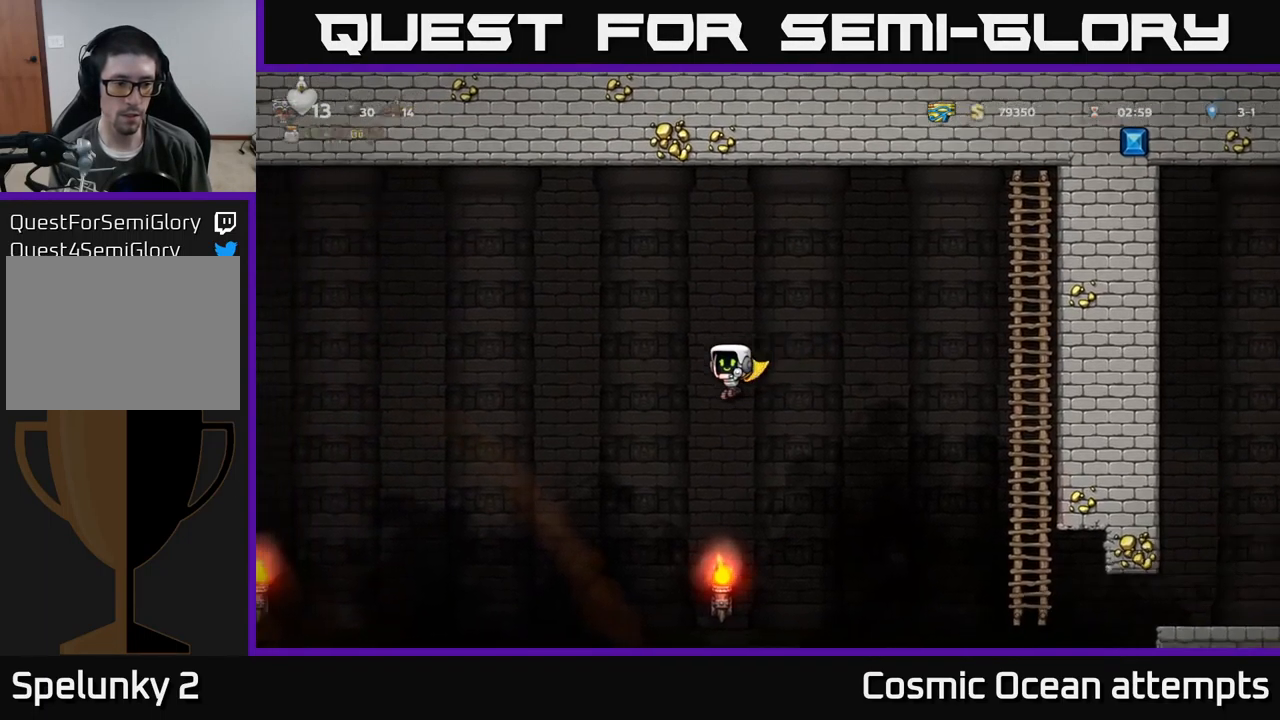
{"buttons": ["A", "DPAD_LEFT"], "left_stick": "center", "events": []}
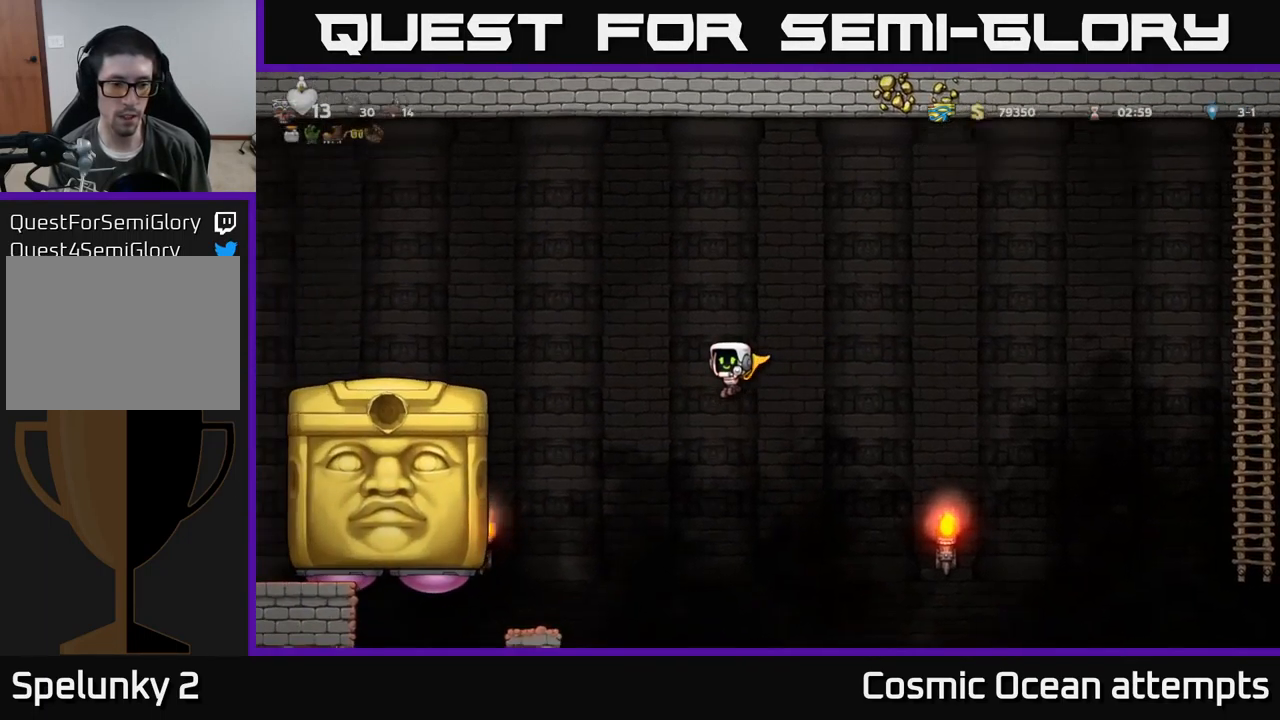
{"buttons": ["A", "DPAD_LEFT"], "left_stick": "center", "events": []}
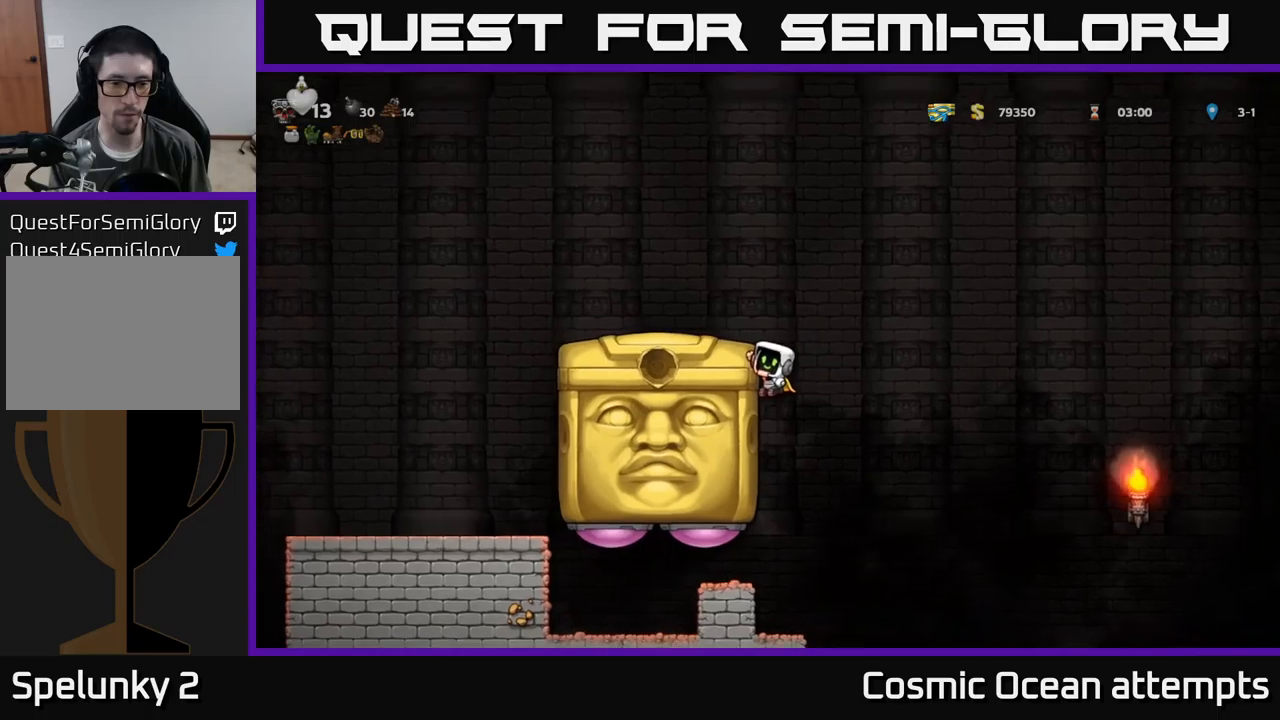
{"buttons": ["DPAD_LEFT"], "left_stick": "center", "events": [[117, "A", "up"], [183, "A", "down"], [450, "A", "up"]]}
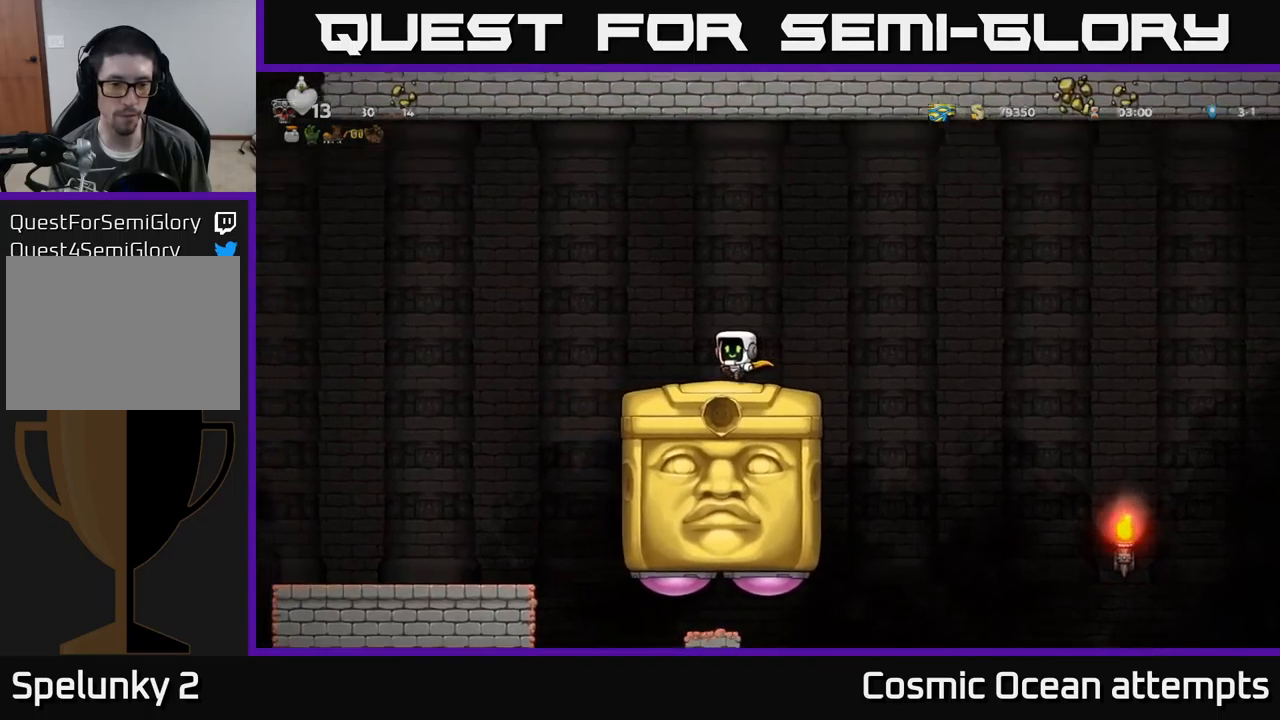
{"buttons": [], "left_stick": "center", "events": [[83, "DPAD_LEFT", "up"]]}
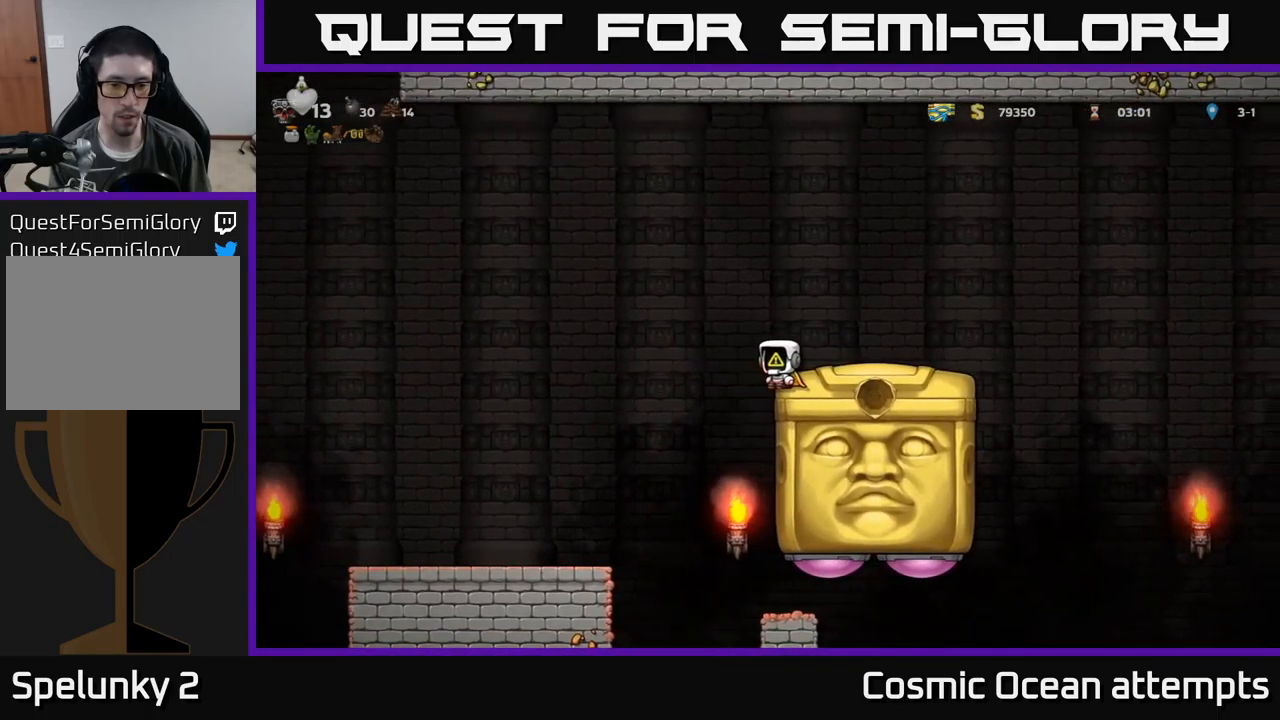
{"buttons": ["A"], "left_stick": "center", "events": [[67, "DPAD_LEFT", "down"], [183, "DPAD_LEFT", "up"], [200, "DPAD_RIGHT", "down"], [333, "DPAD_RIGHT", "up"], [400, "A", "down"]]}
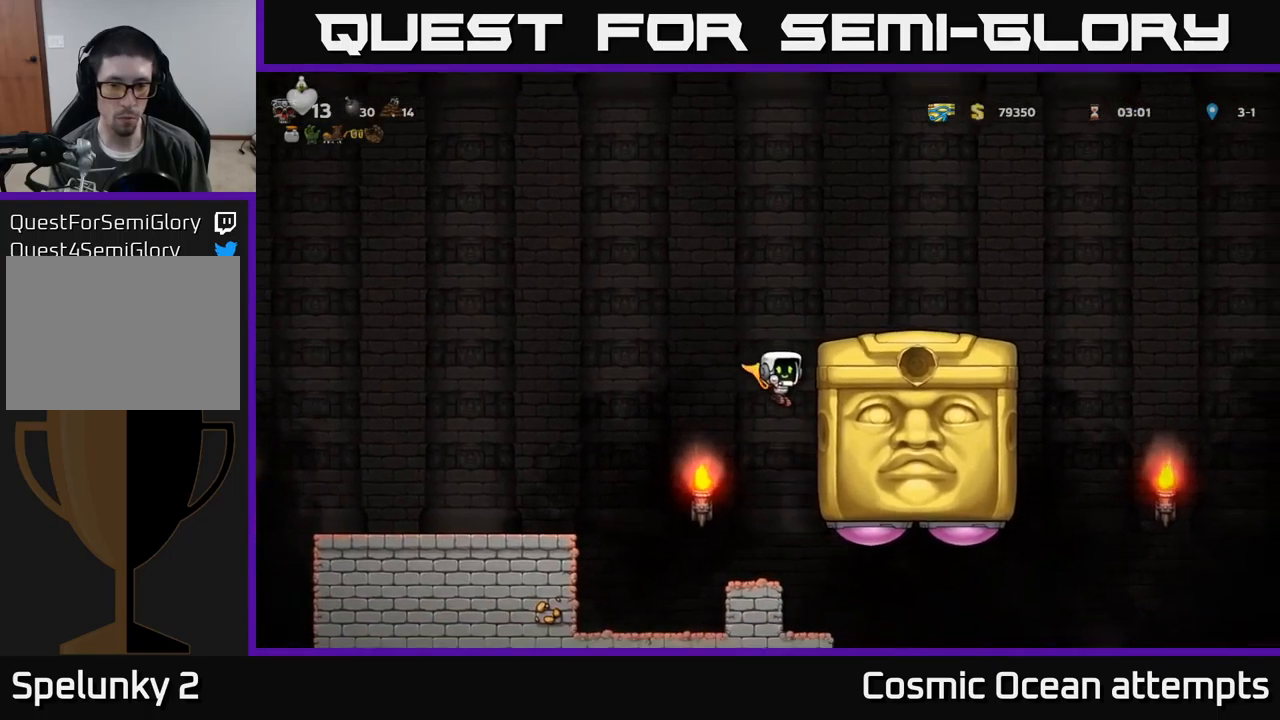
{"buttons": ["A"], "left_stick": "center", "events": [[300, "DPAD_RIGHT", "down"], [467, "DPAD_RIGHT", "up"]]}
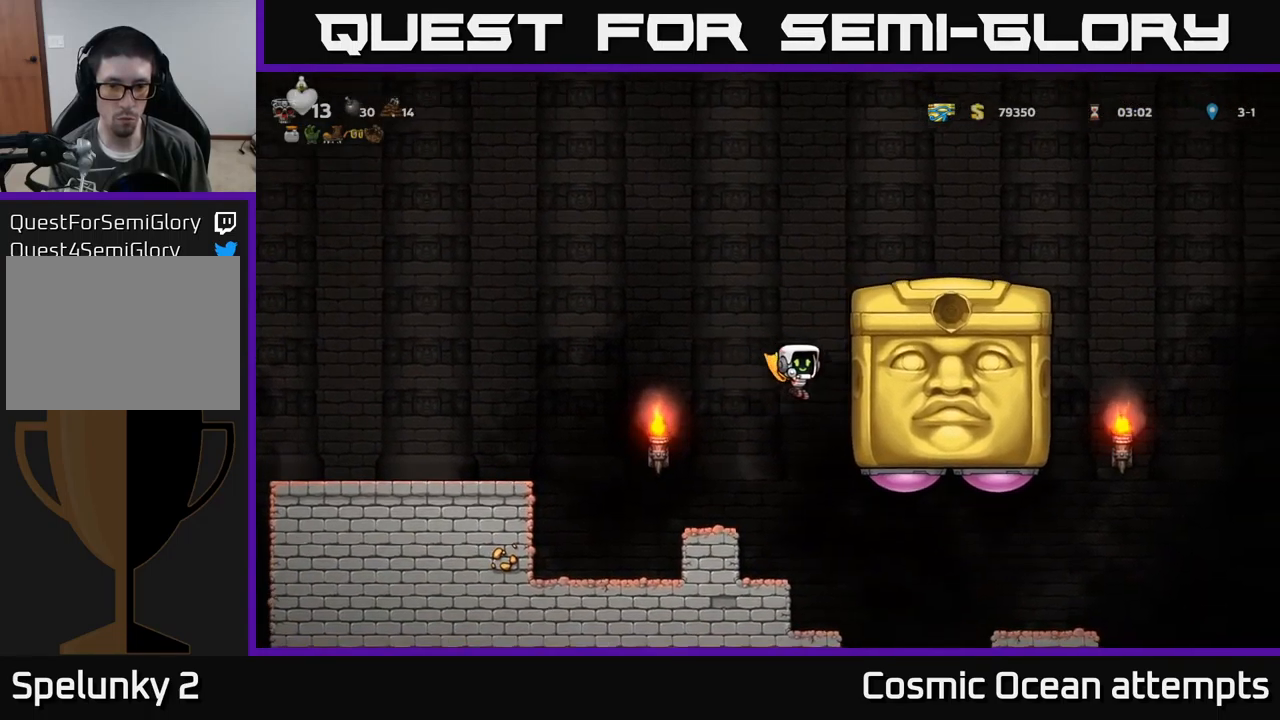
{"buttons": ["A"], "left_stick": "center", "events": [[350, "DPAD_RIGHT", "down"], [500, "DPAD_RIGHT", "up"]]}
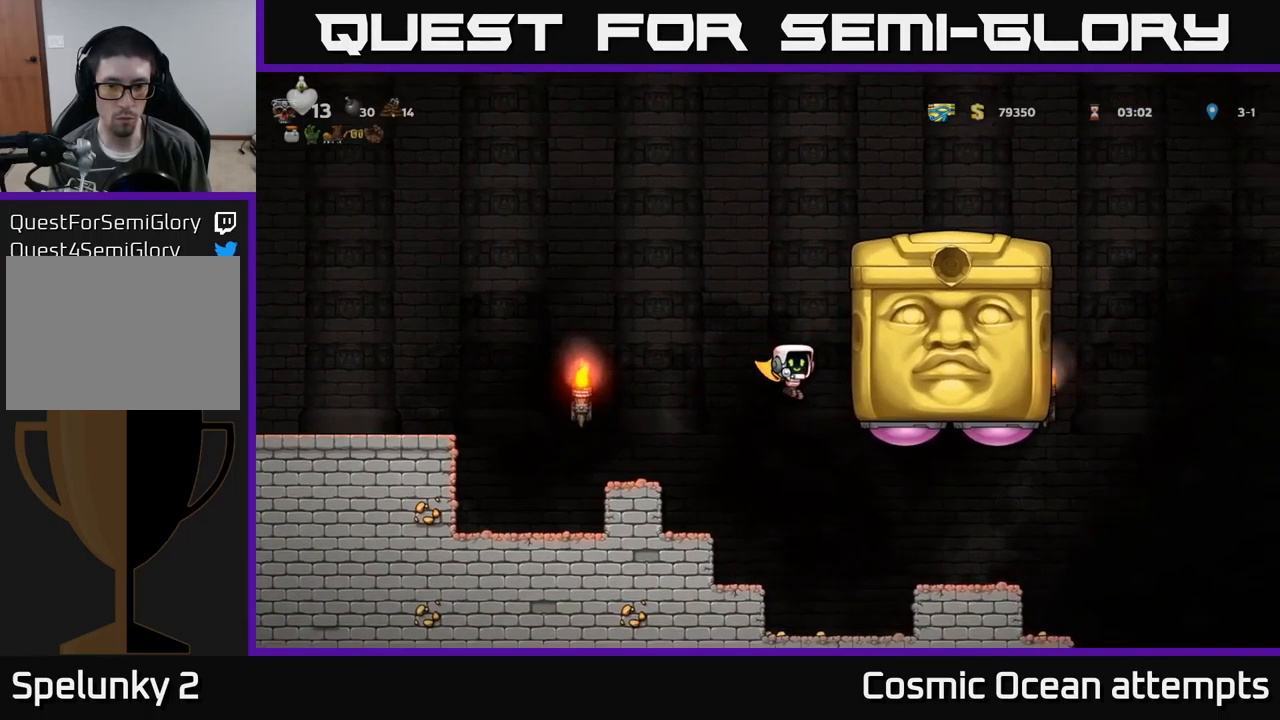
{"buttons": ["A"], "left_stick": "center", "events": [[250, "X", "down"], [283, "DPAD_RIGHT", "down"], [383, "X", "up"], [467, "DPAD_RIGHT", "up"]]}
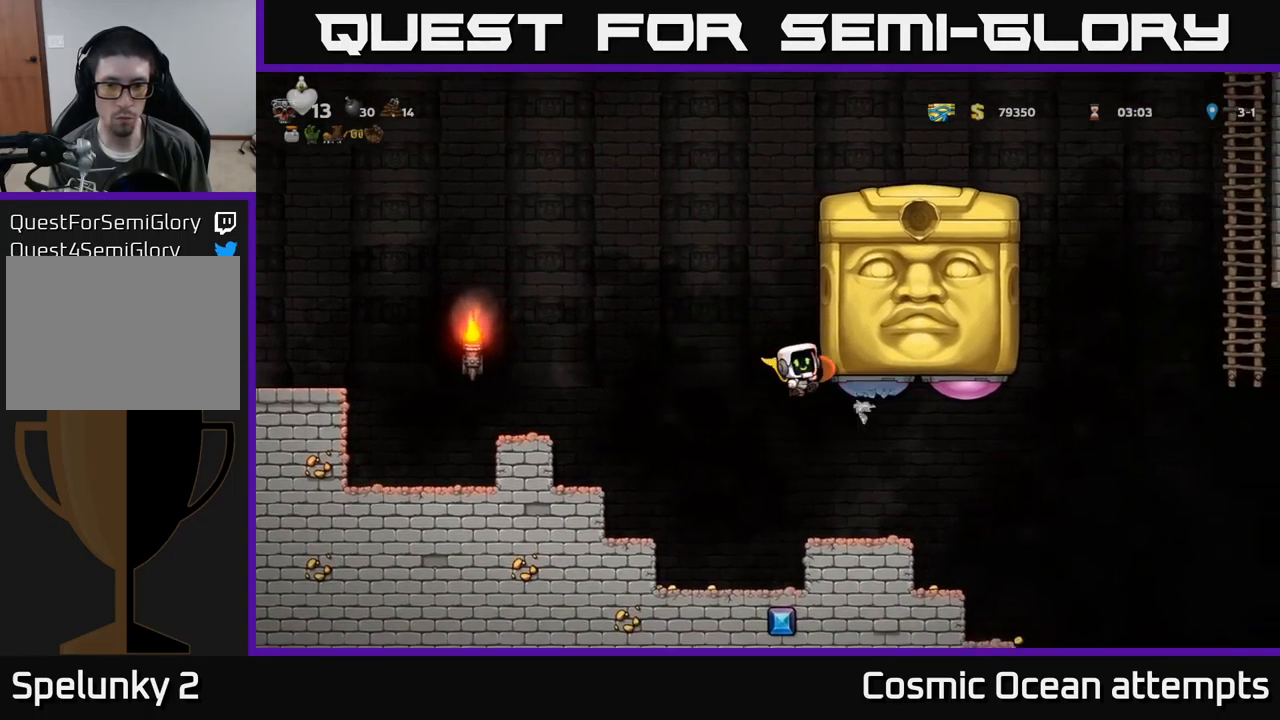
{"buttons": ["A", "DPAD_LEFT"], "left_stick": "center", "events": [[33, "DPAD_LEFT", "down"]]}
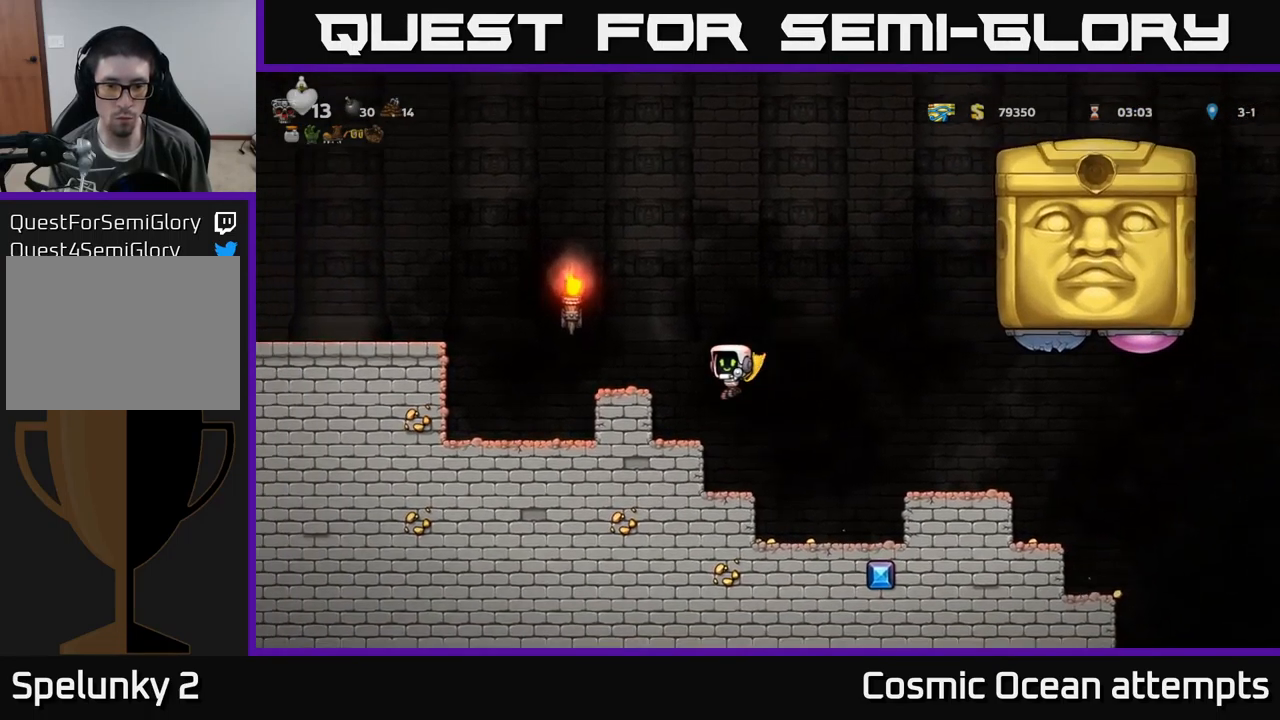
{"buttons": [], "left_stick": "center", "events": [[117, "A", "up"], [150, "DPAD_LEFT", "up"], [283, "A", "down"], [317, "DPAD_LEFT", "down"], [450, "A", "up"], [450, "DPAD_LEFT", "up"]]}
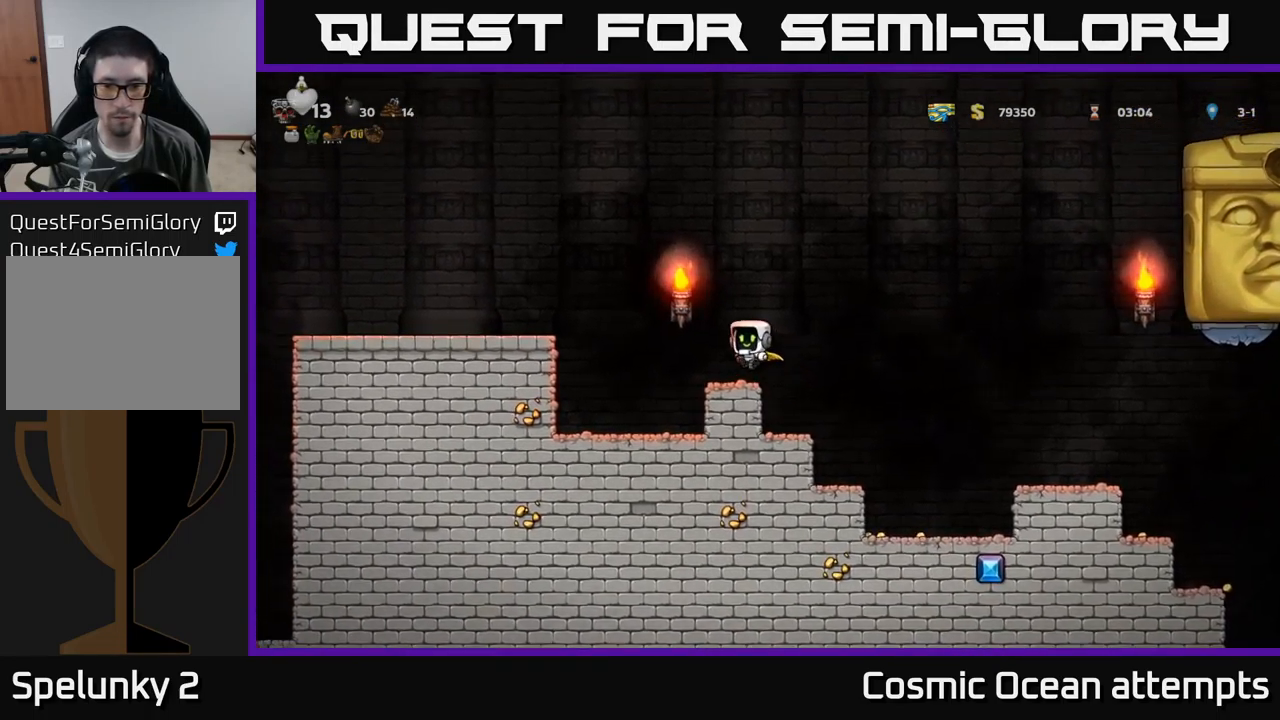
{"buttons": ["DPAD_RIGHT"], "left_stick": "center", "events": [[117, "DPAD_RIGHT", "down"], [250, "A", "down"], [417, "A", "up"]]}
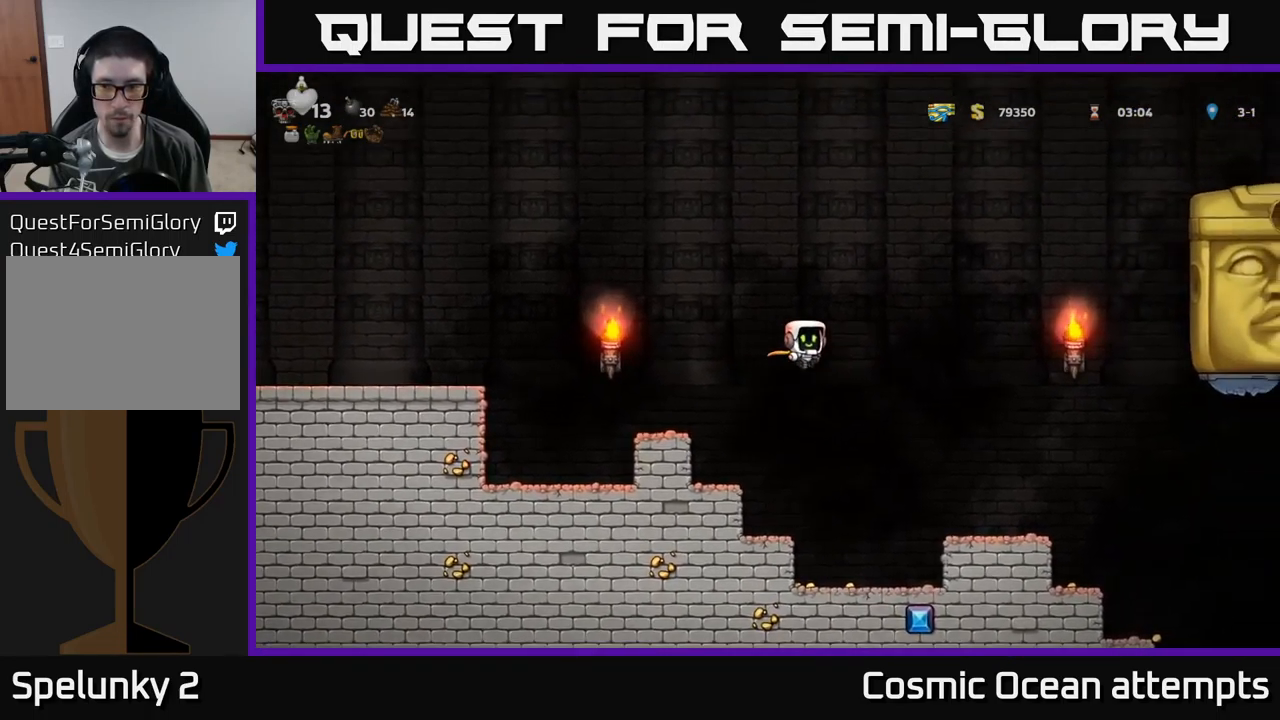
{"buttons": [], "left_stick": "center", "events": [[317, "DPAD_RIGHT", "up"]]}
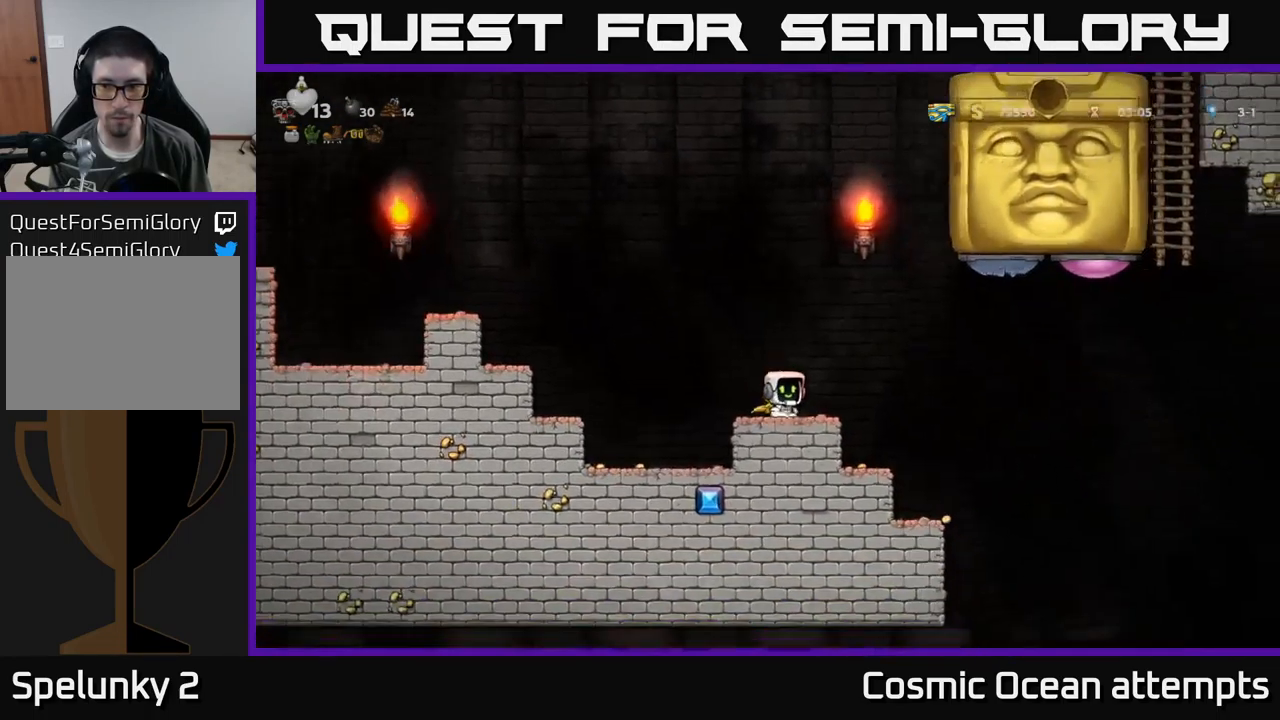
{"buttons": ["DPAD_LEFT"], "left_stick": "center", "events": [[484, "DPAD_LEFT", "down"]]}
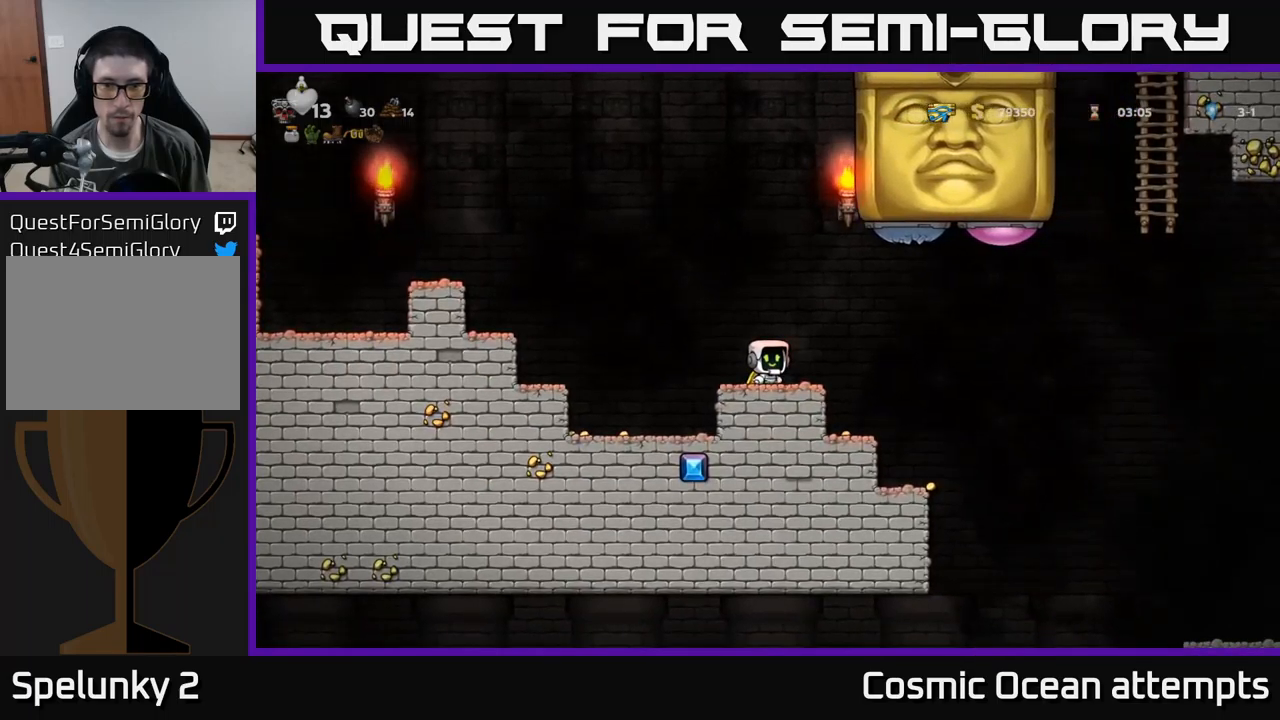
{"buttons": ["A", "DPAD_LEFT"], "left_stick": "center", "events": [[84, "A", "down"], [384, "A", "up"], [417, "A", "down"]]}
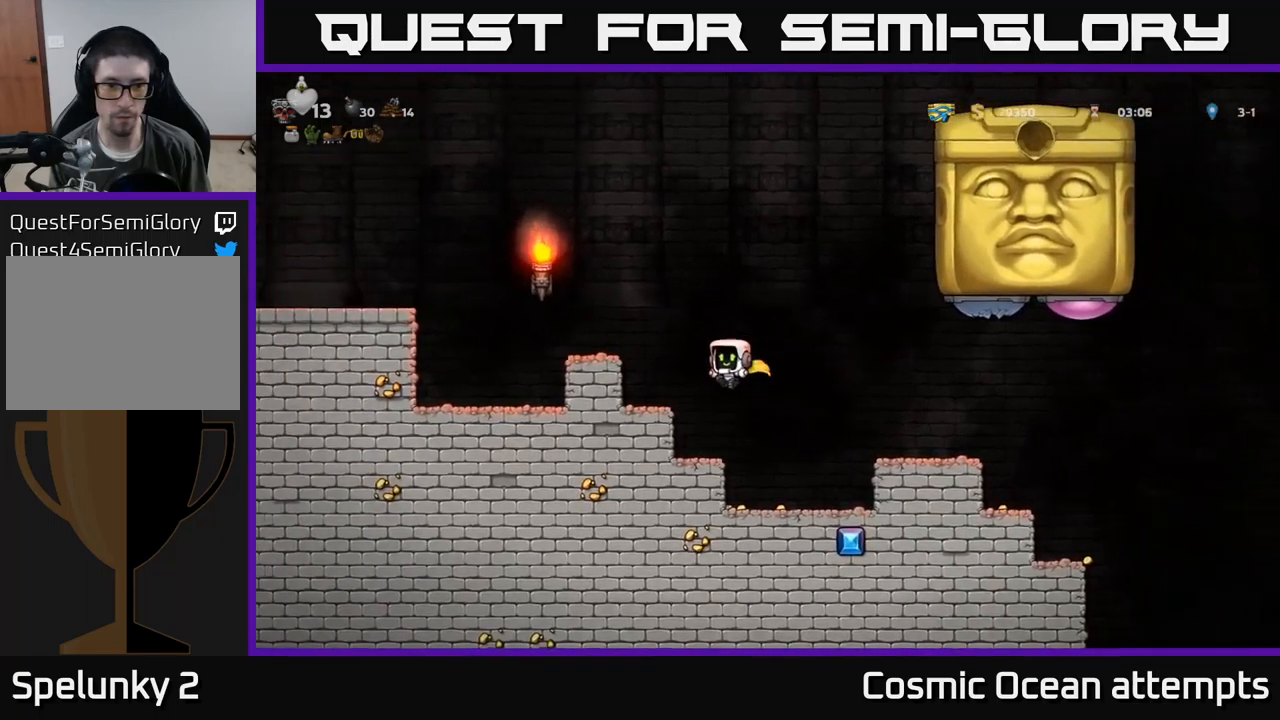
{"buttons": [], "left_stick": "center", "events": [[100, "A", "up"], [167, "DPAD_LEFT", "up"], [284, "A", "down"], [417, "DPAD_LEFT", "down"], [450, "A", "up"], [500, "DPAD_LEFT", "up"]]}
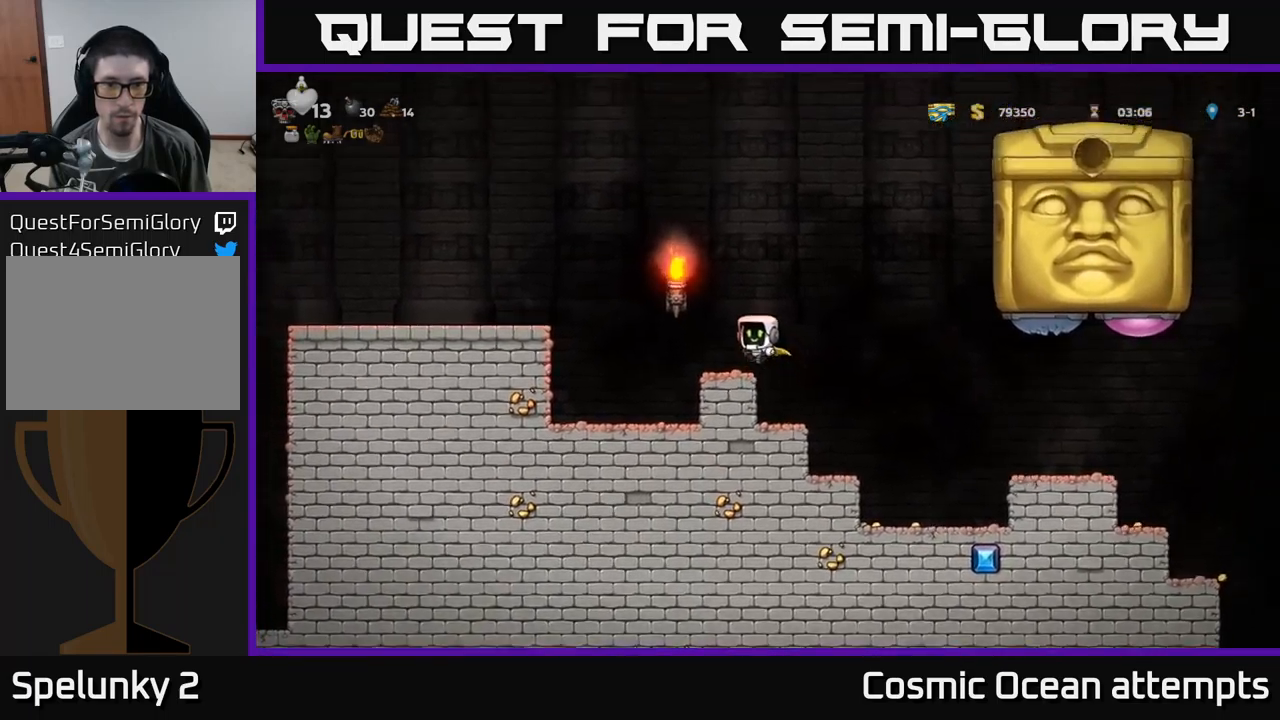
{"buttons": ["A", "DPAD_LEFT"], "left_stick": "center", "events": [[267, "DPAD_LEFT", "down"], [317, "A", "down"]]}
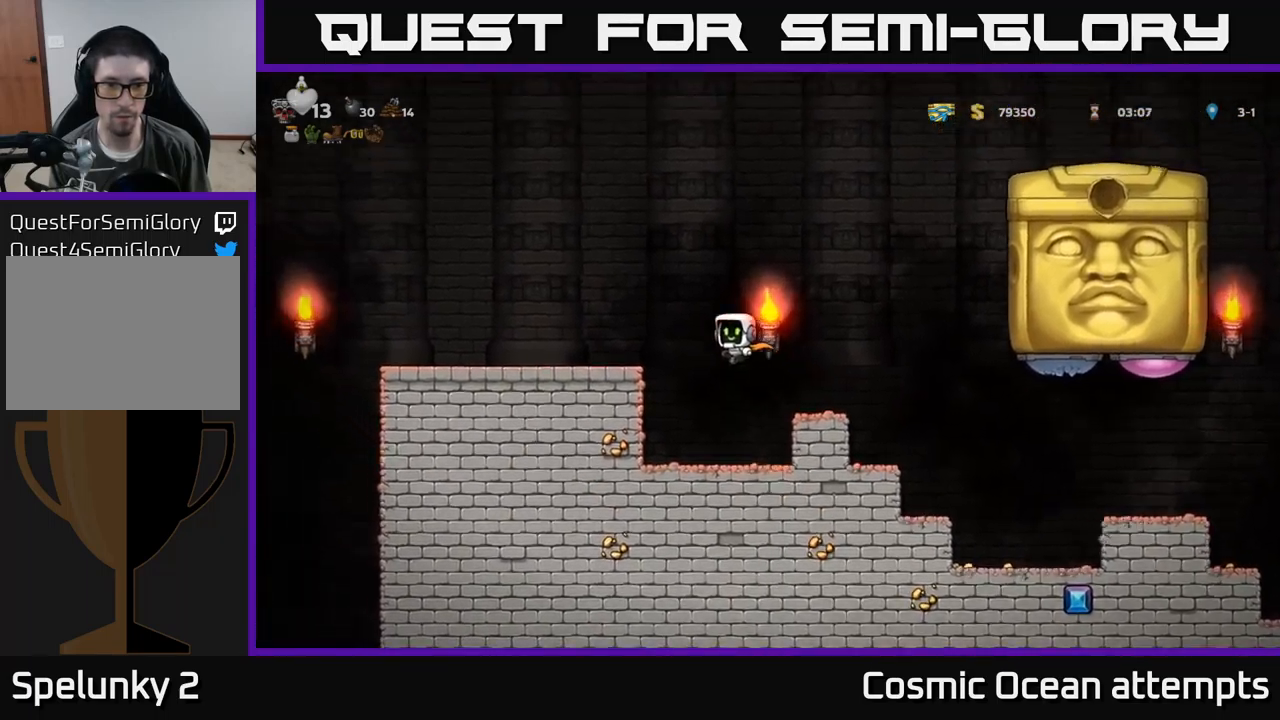
{"buttons": [], "left_stick": "center", "events": [[184, "A", "up"], [300, "DPAD_LEFT", "up"]]}
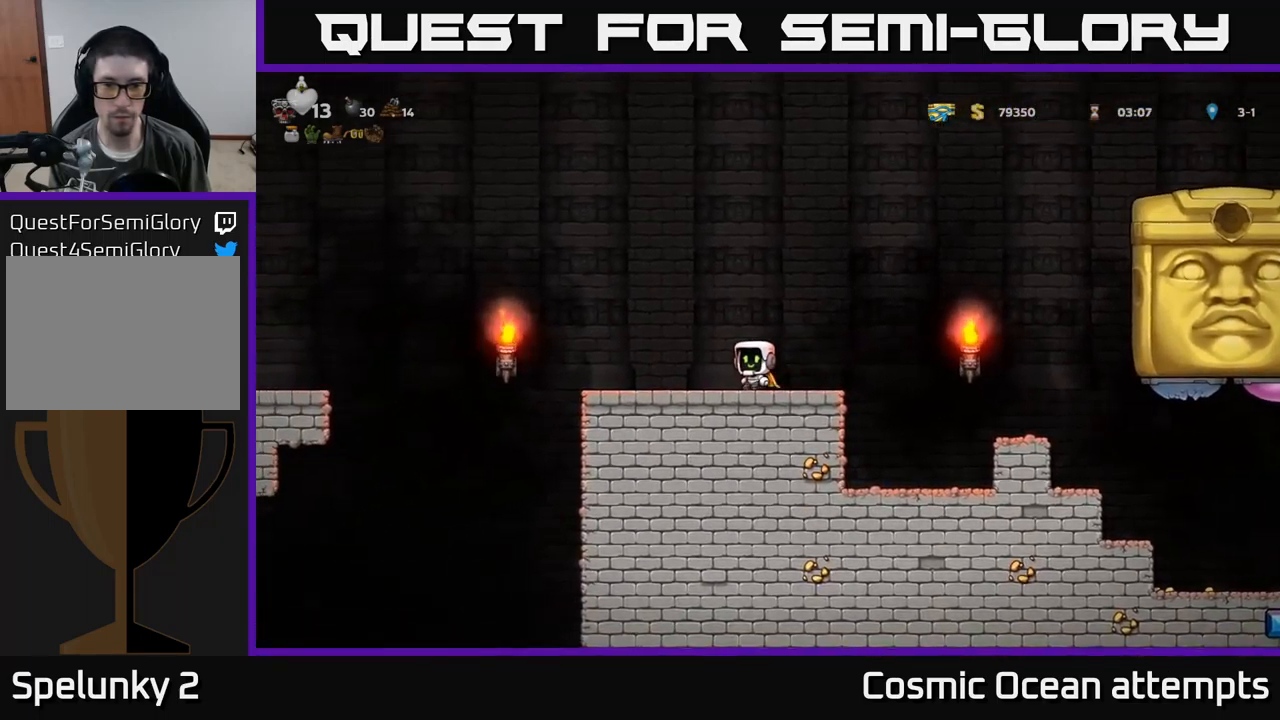
{"buttons": ["A", "DPAD_RIGHT"], "left_stick": "center", "events": [[17, "DPAD_RIGHT", "down"], [167, "A", "down"], [417, "A", "up"], [484, "A", "down"]]}
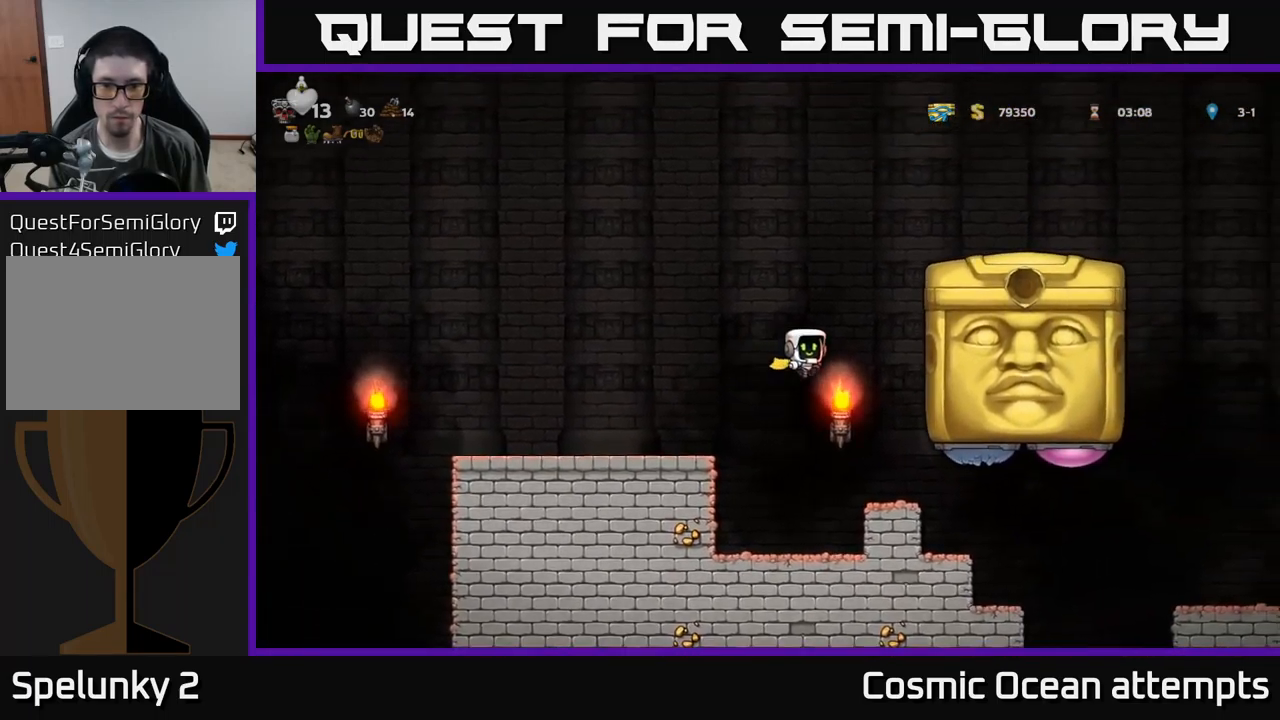
{"buttons": ["A", "DPAD_RIGHT"], "left_stick": "center", "events": [[300, "A", "up"], [367, "A", "down"]]}
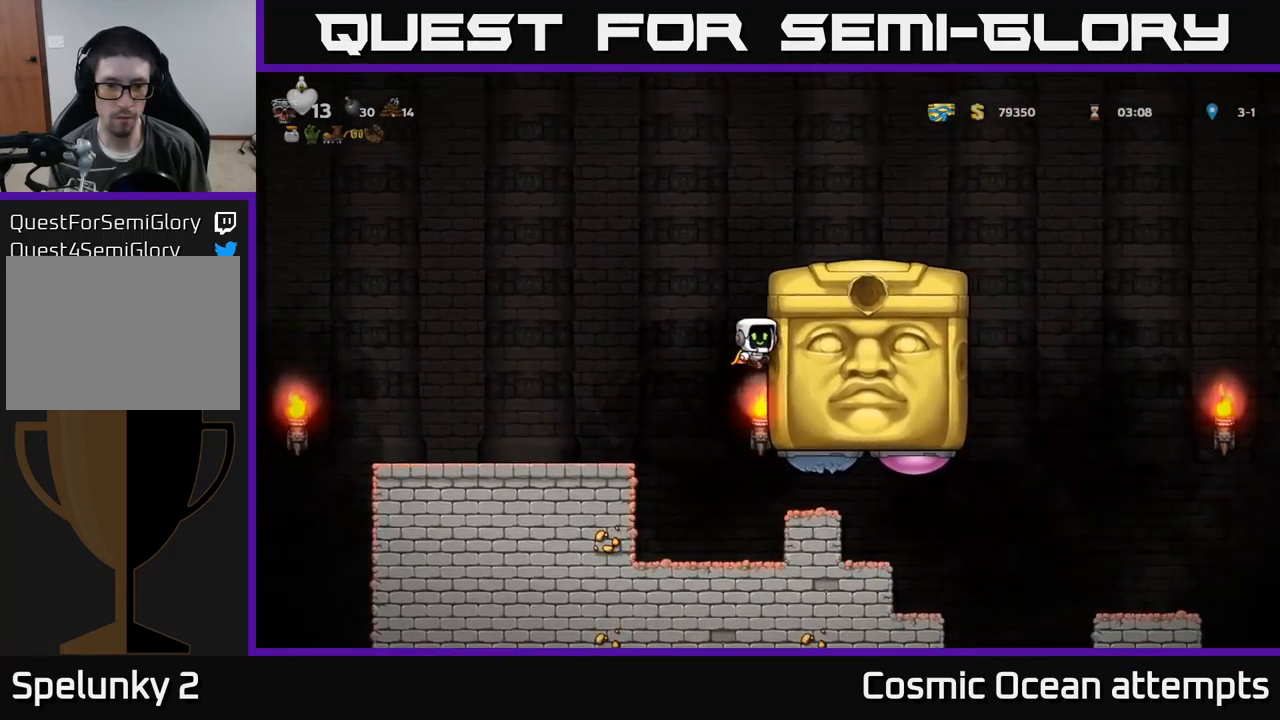
{"buttons": ["DPAD_RIGHT"], "left_stick": "center", "events": [[34, "A", "up"], [184, "A", "down"], [350, "A", "up"]]}
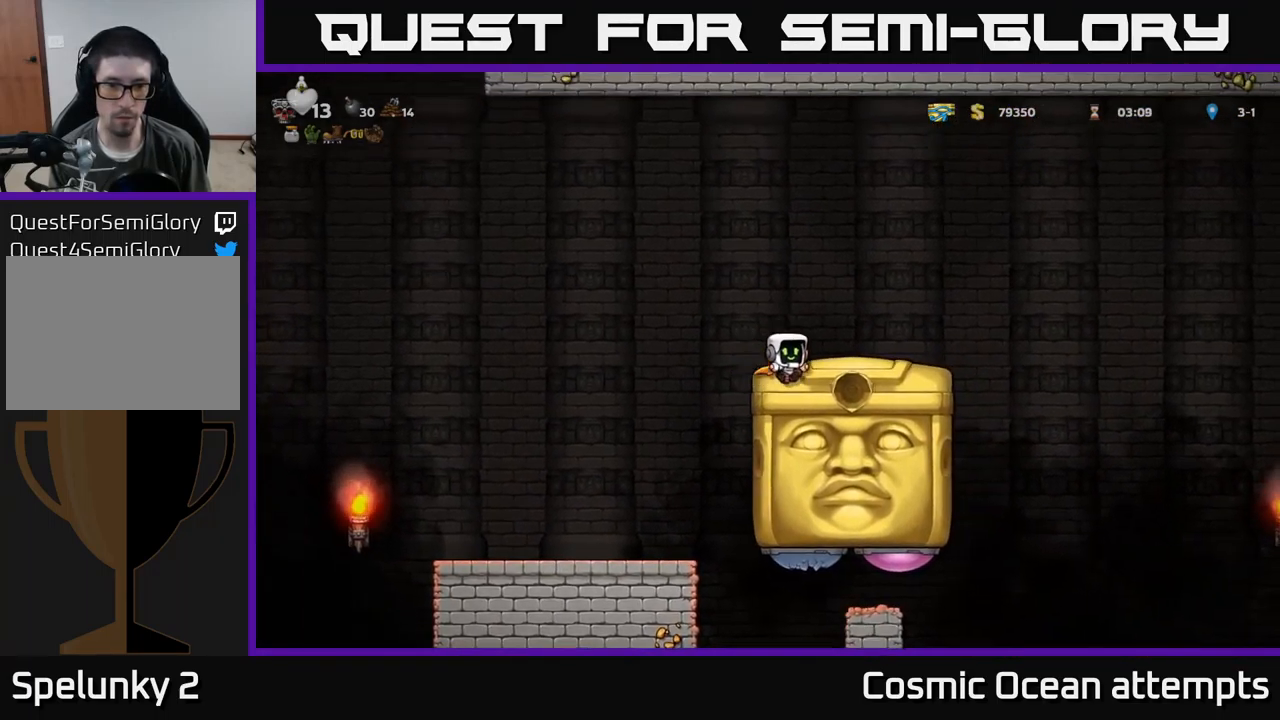
{"buttons": ["A", "DPAD_LEFT"], "left_stick": "center", "events": [[34, "A", "down"], [250, "DPAD_RIGHT", "up"], [267, "A", "up"], [284, "DPAD_LEFT", "down"], [450, "A", "down"]]}
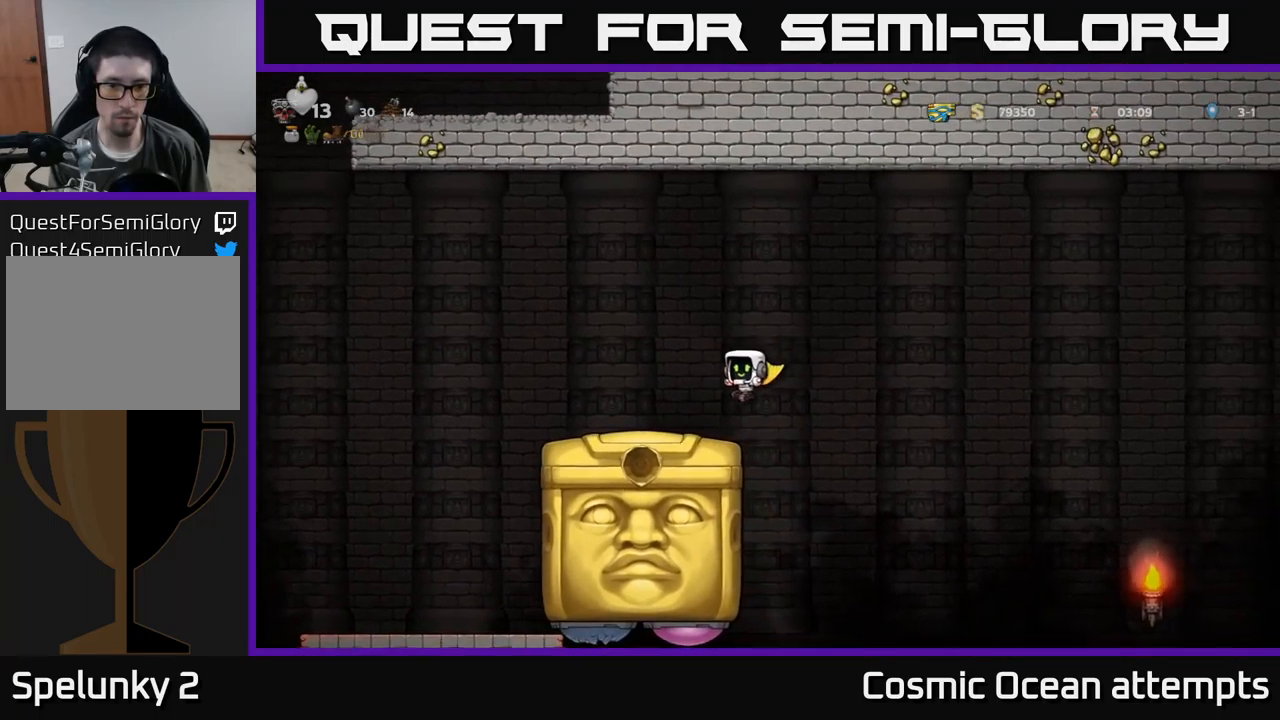
{"buttons": [], "left_stick": "center", "events": [[217, "A", "up"], [250, "DPAD_LEFT", "up"]]}
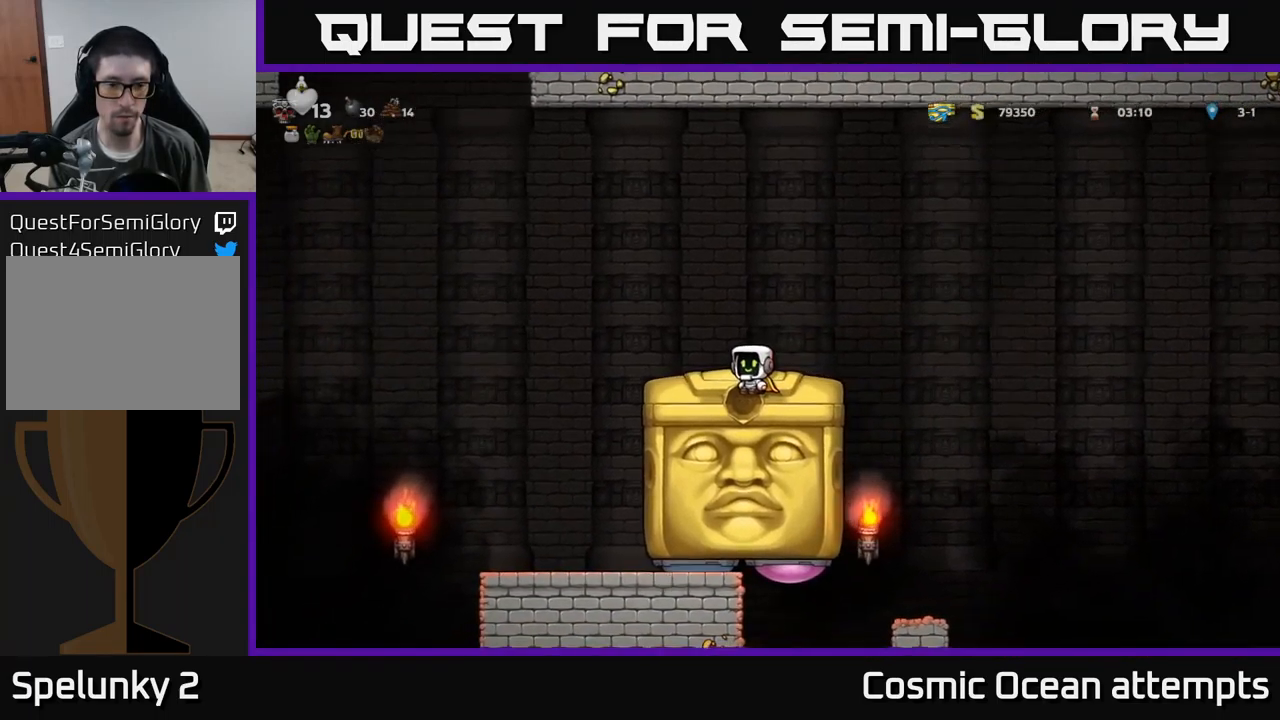
{"buttons": ["A", "DPAD_LEFT"], "left_stick": "center", "events": [[50, "DPAD_RIGHT", "down"], [67, "A", "down"], [266, "A", "up"], [383, "DPAD_RIGHT", "up"], [433, "A", "down"], [433, "DPAD_LEFT", "down"]]}
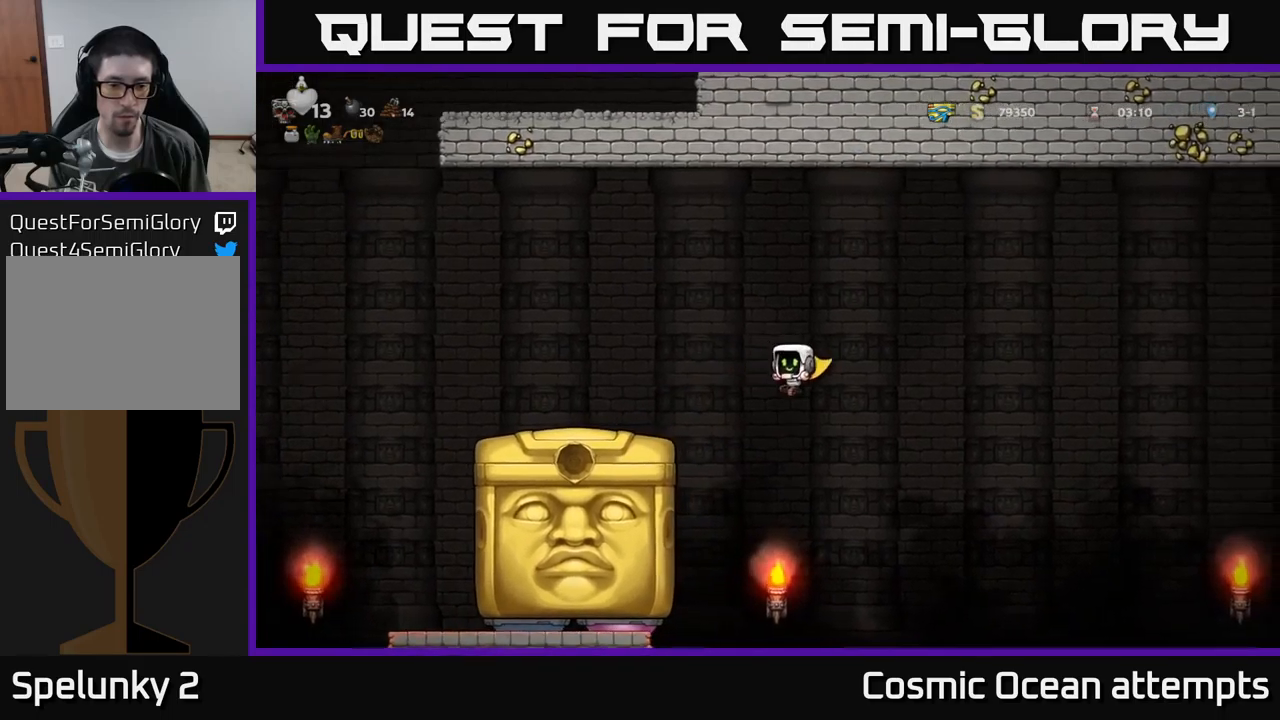
{"buttons": ["A", "DPAD_LEFT"], "left_stick": "center", "events": [[83, "DPAD_LEFT", "up"], [500, "DPAD_LEFT", "down"]]}
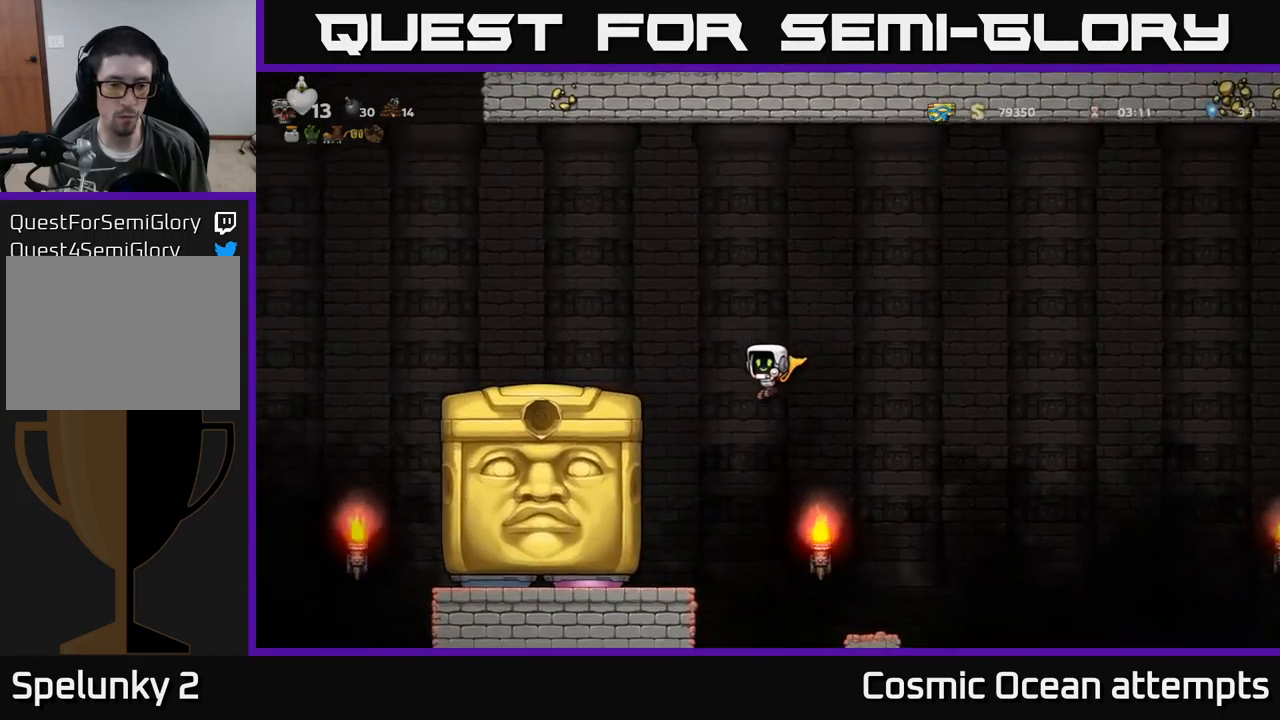
{"buttons": ["DPAD_LEFT"], "left_stick": "center", "events": [[100, "A", "up"], [183, "DPAD_LEFT", "up"], [400, "DPAD_LEFT", "down"]]}